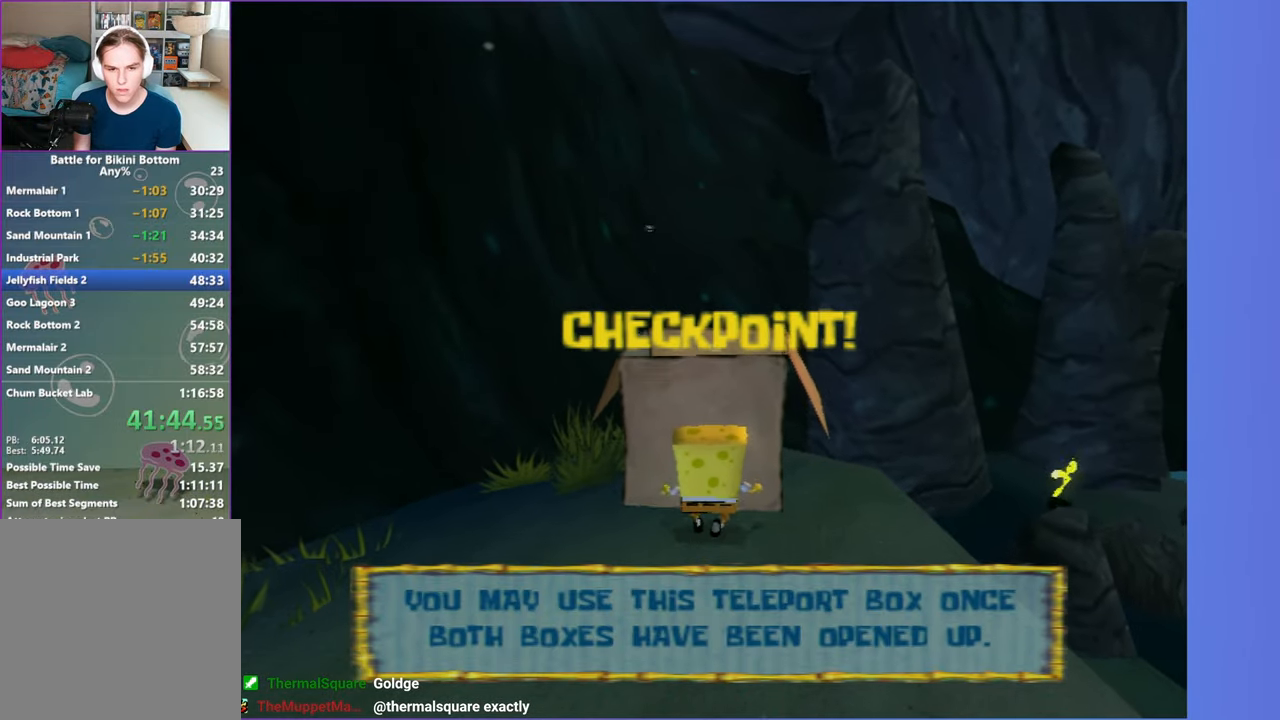
Gameplay with a controller (Xbox layout); each line is a JSON object with the inputs held at the frame after it. "button_events" lists button changes between this image and that frame as [ms after this image, input, new state], when the widget could be followed in between (sticks are given only as held states). Not read: L3 R3.
{"buttons": ["DPAD_UP"], "left_stick": "center", "right_stick": "center", "button_events": []}
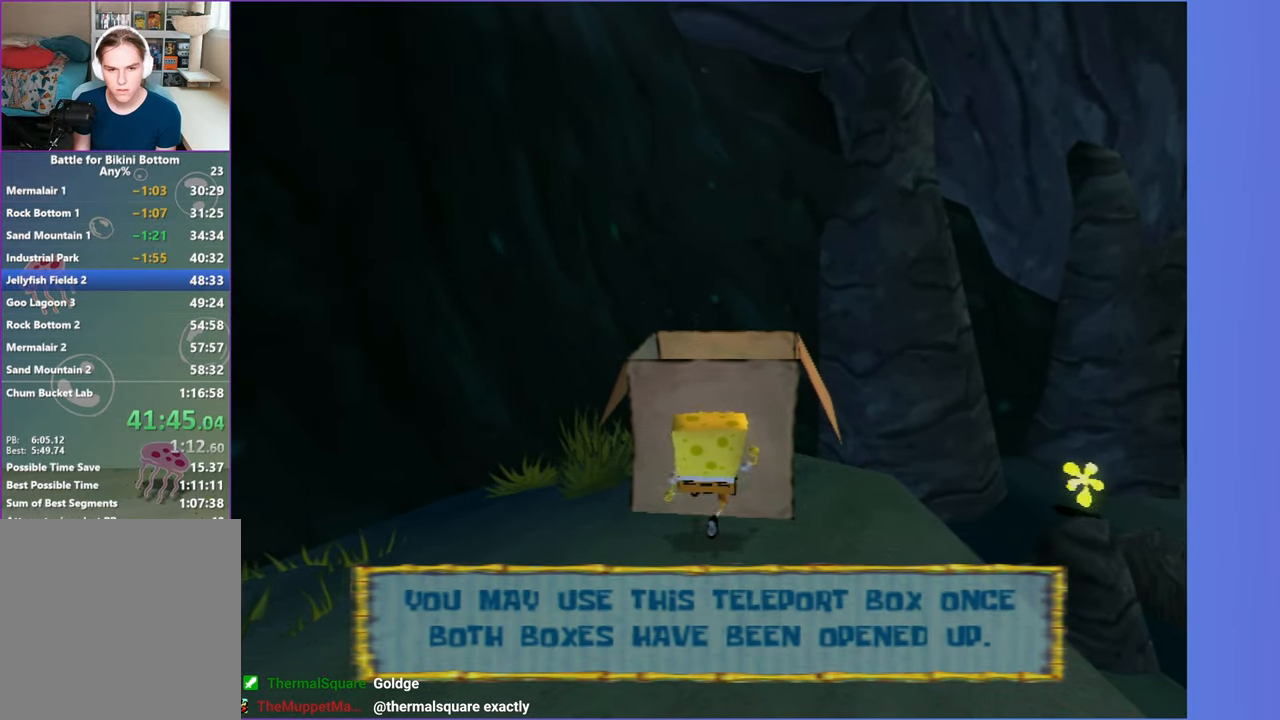
{"buttons": ["DPAD_UP"], "left_stick": "center", "right_stick": "center", "button_events": []}
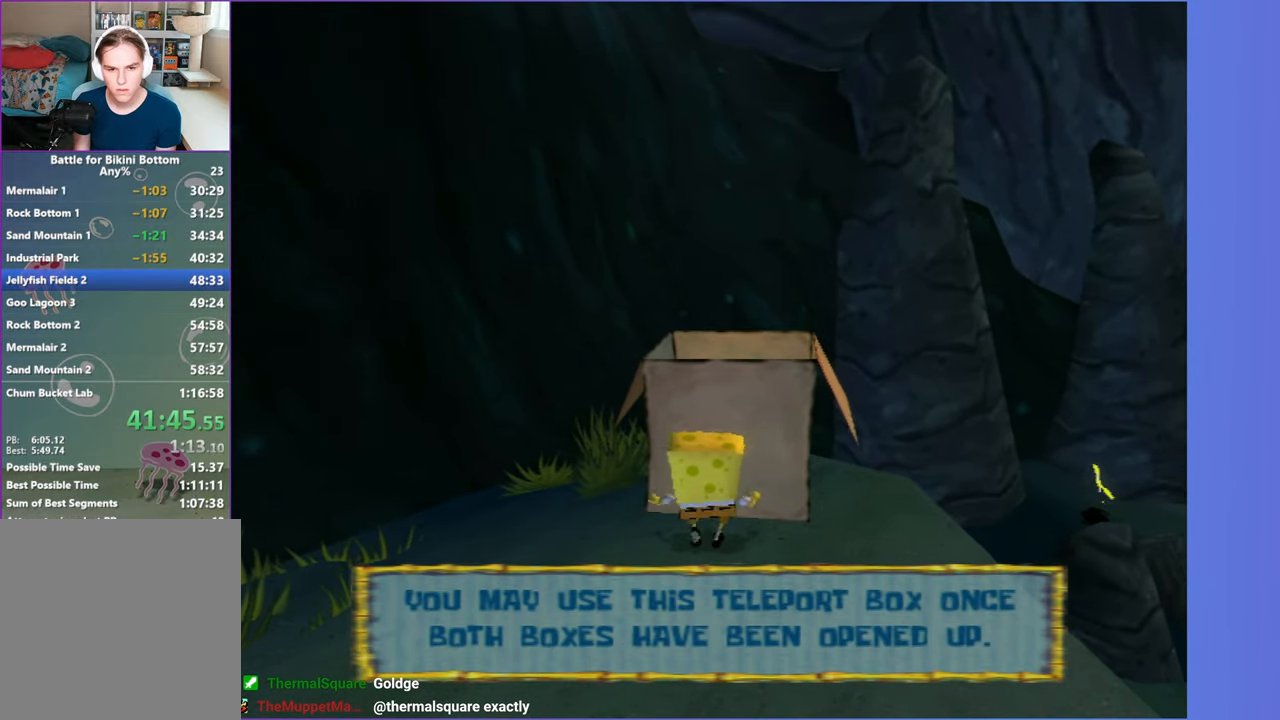
{"buttons": [], "left_stick": "center", "right_stick": "center", "button_events": [[167, "B", "down"], [167, "L2", "down"], [250, "DPAD_UP", "up"], [283, "B", "up"], [300, "L2", "up"]]}
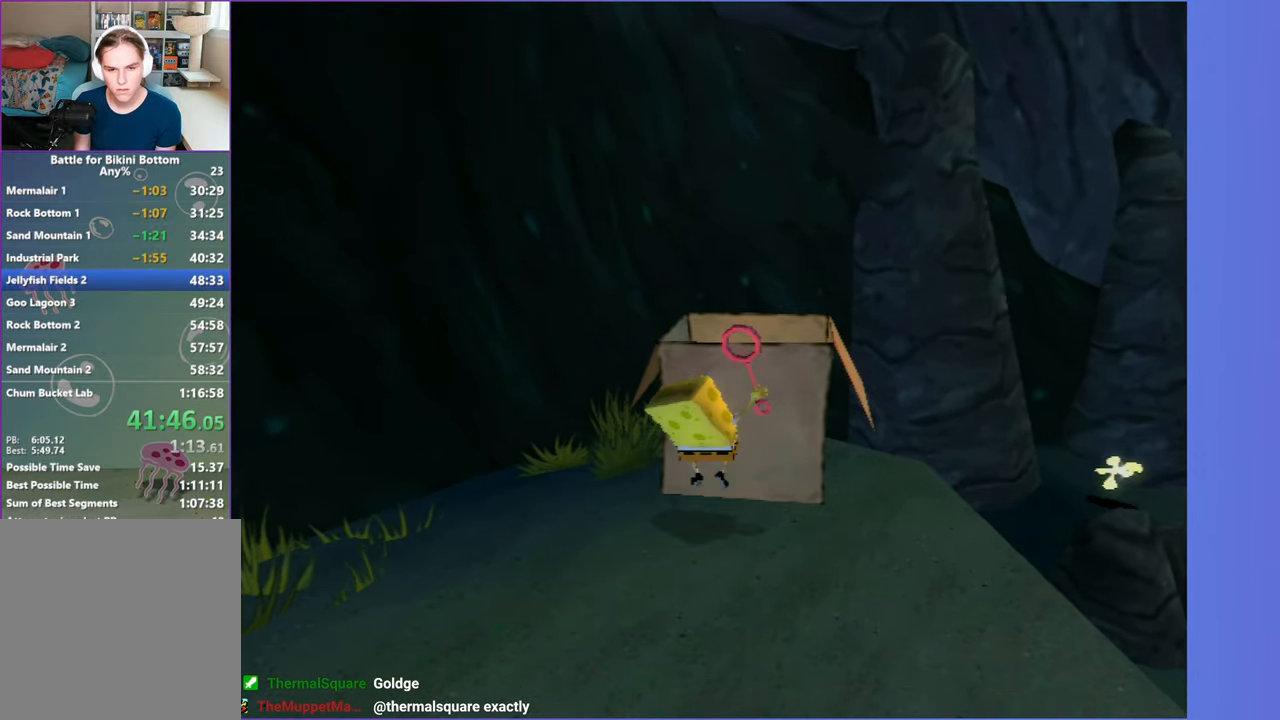
{"buttons": ["DPAD_RIGHT"], "left_stick": "center", "right_stick": "center", "button_events": [[17, "DPAD_RIGHT", "down"]]}
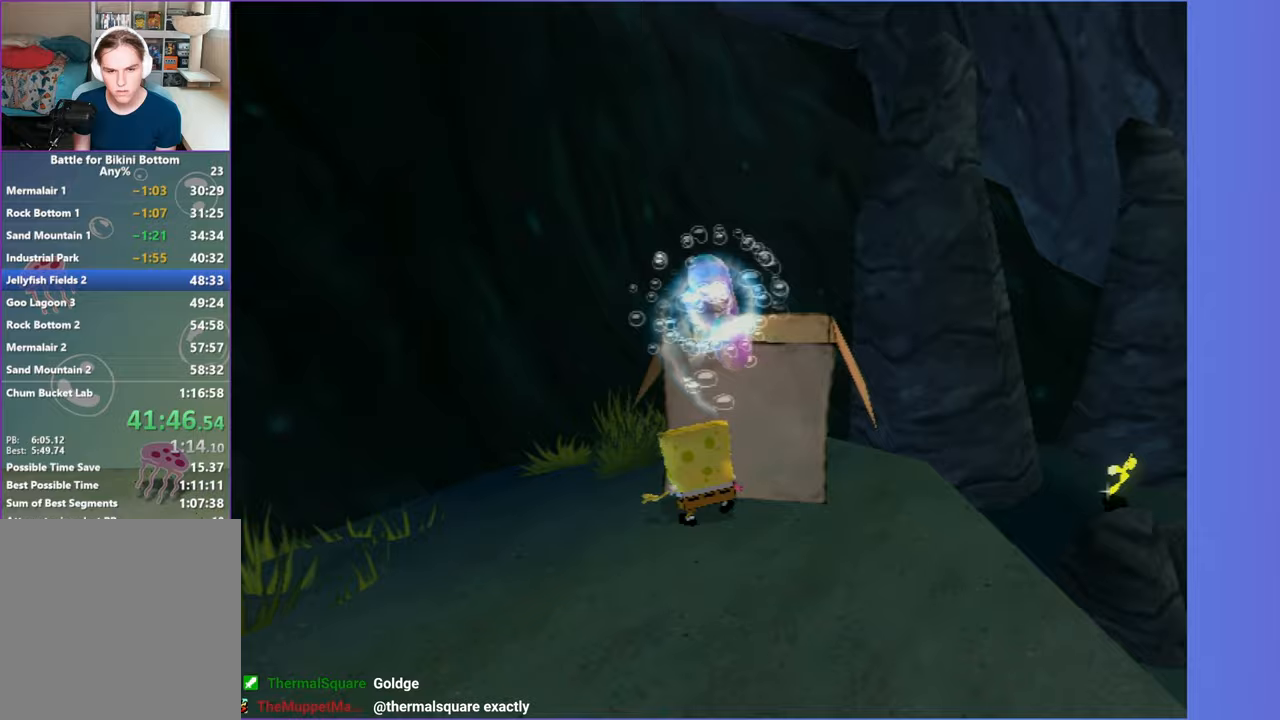
{"buttons": [], "left_stick": "center", "right_stick": "center", "button_events": [[283, "DPAD_RIGHT", "up"]]}
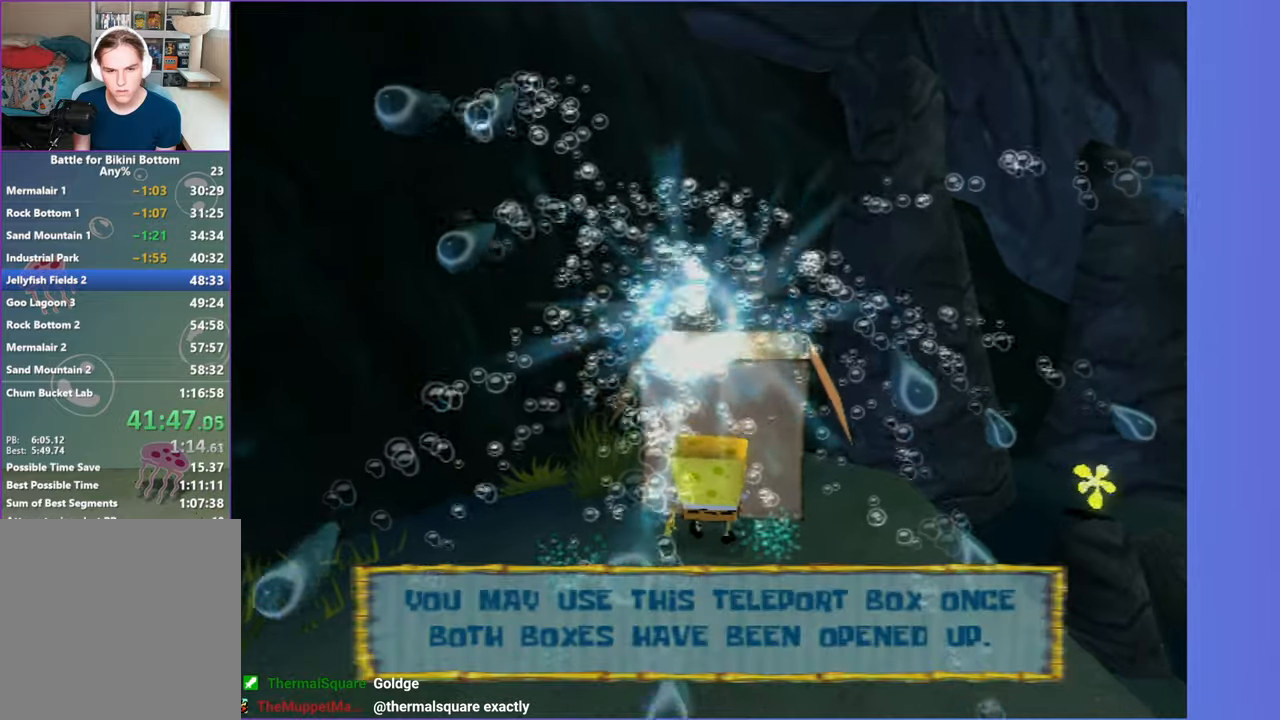
{"buttons": ["DPAD_LEFT"], "left_stick": "center", "right_stick": "center", "button_events": [[133, "DPAD_UP", "down"], [300, "DPAD_UP", "up"], [450, "DPAD_LEFT", "down"]]}
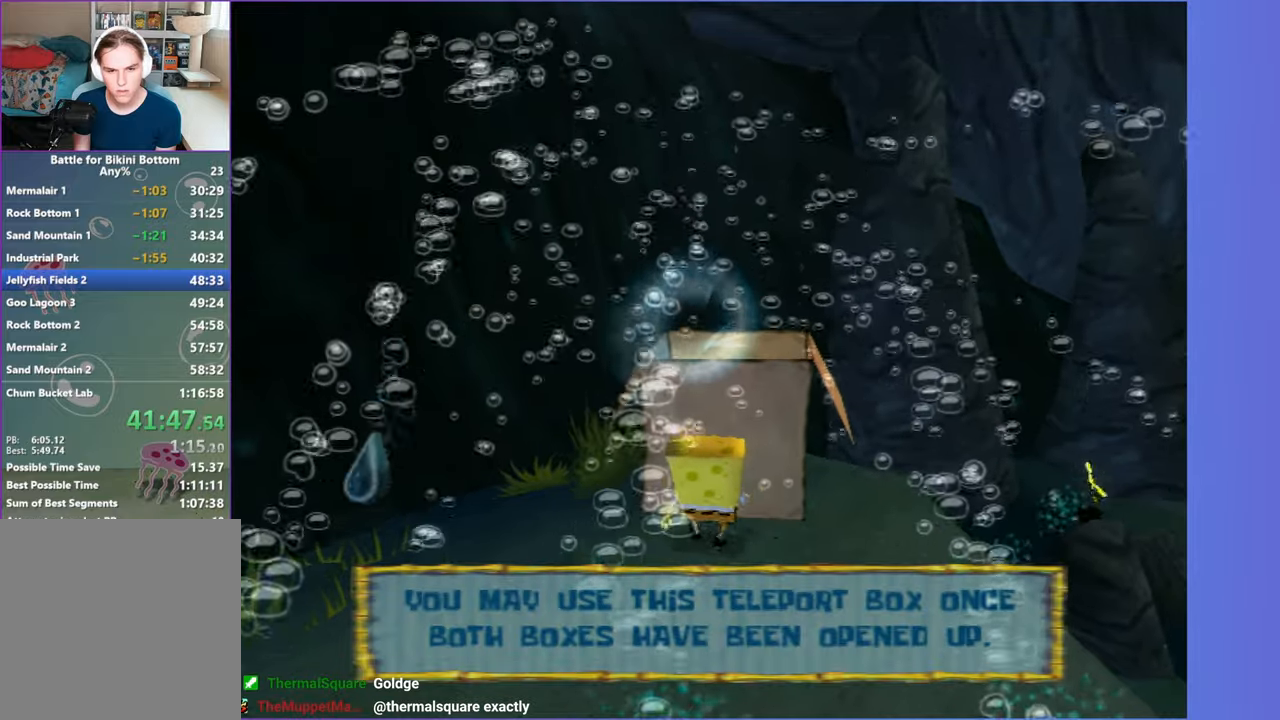
{"buttons": ["DPAD_RIGHT"], "left_stick": "center", "right_stick": "center", "button_events": [[33, "DPAD_LEFT", "up"], [367, "DPAD_RIGHT", "down"]]}
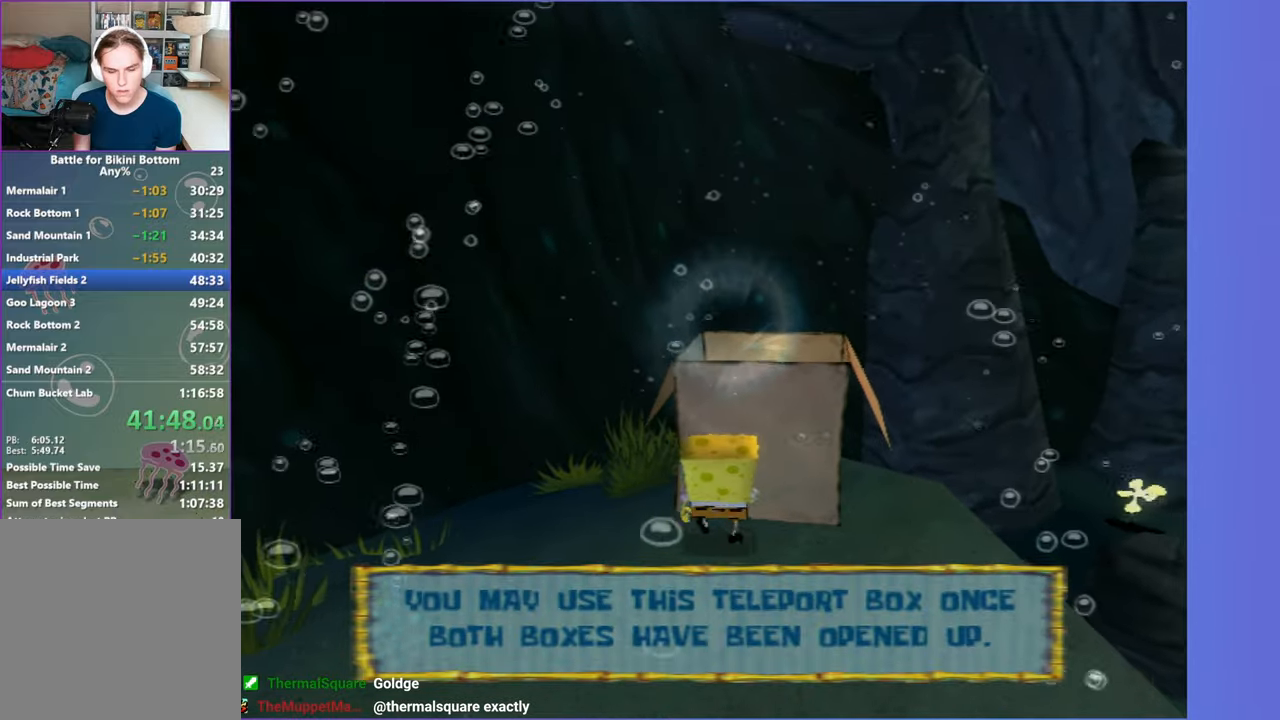
{"buttons": [], "left_stick": "center", "right_stick": "center", "button_events": [[50, "B", "down"], [67, "L2", "down"], [100, "DPAD_RIGHT", "up"], [133, "B", "up"], [167, "L2", "up"]]}
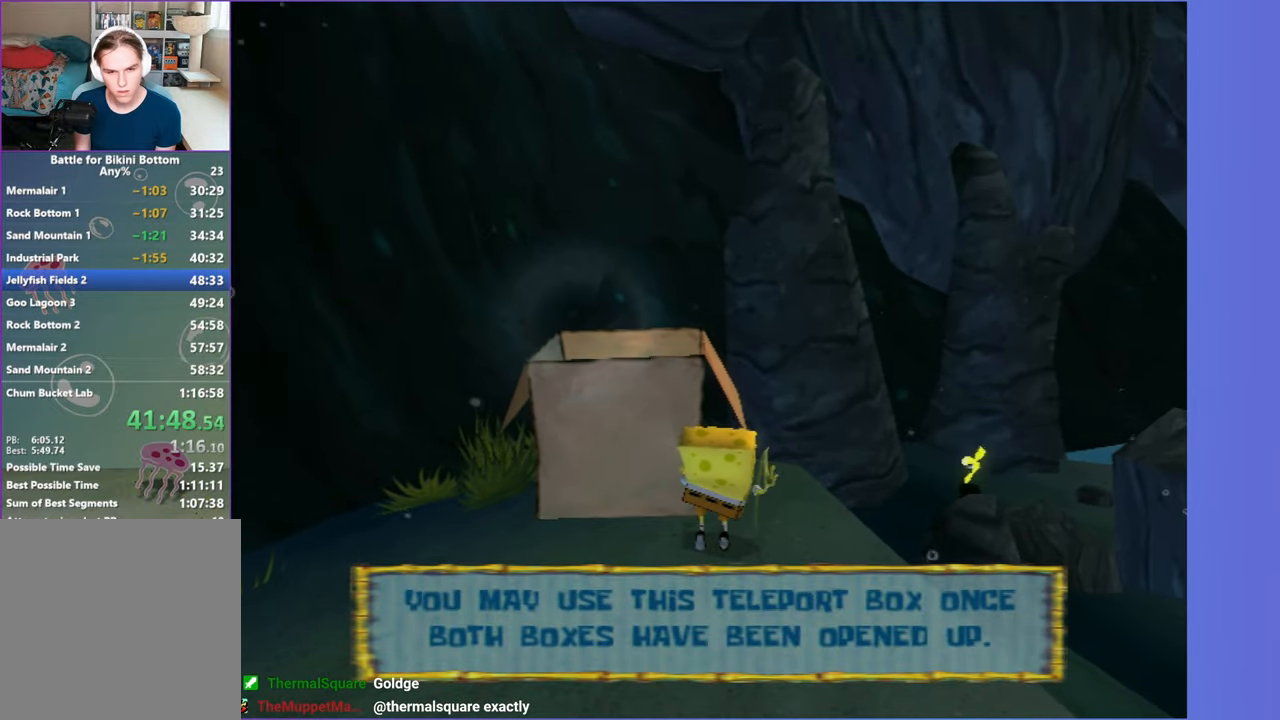
{"buttons": [], "left_stick": "left", "right_stick": "center", "button_events": []}
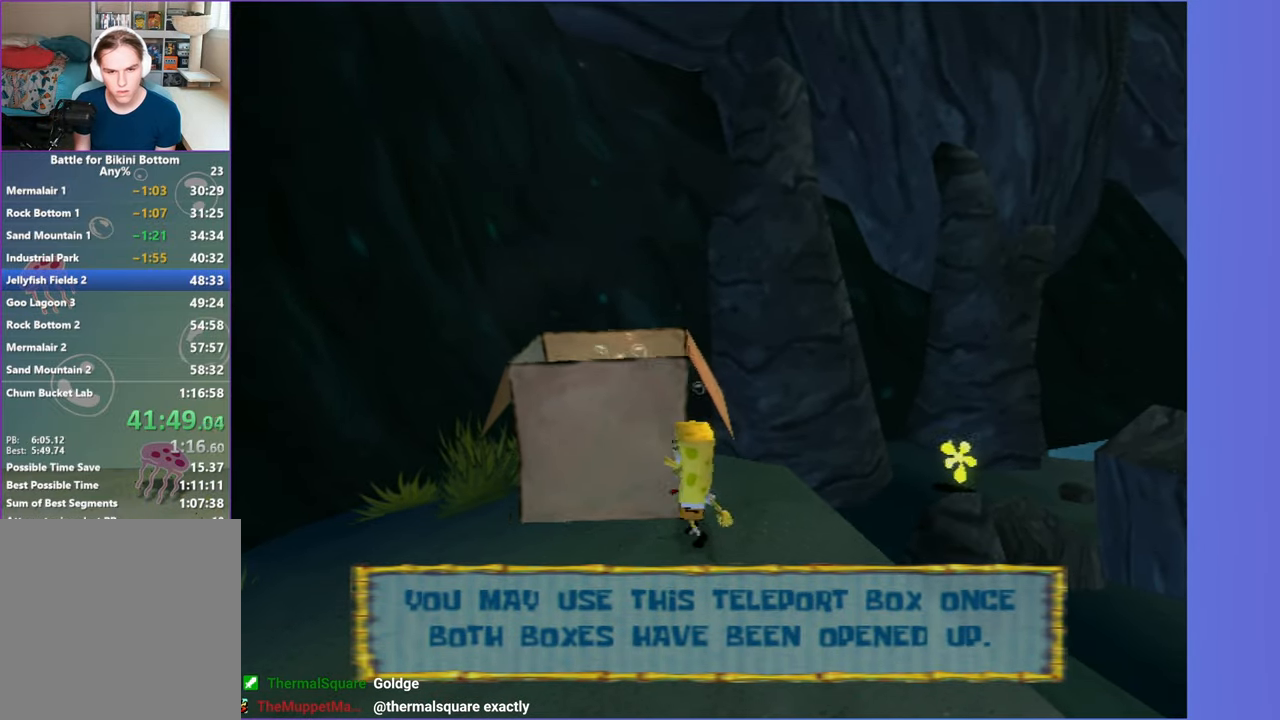
{"buttons": ["DPAD_UP"], "left_stick": "center", "right_stick": "center", "button_events": [[383, "DPAD_UP", "down"]]}
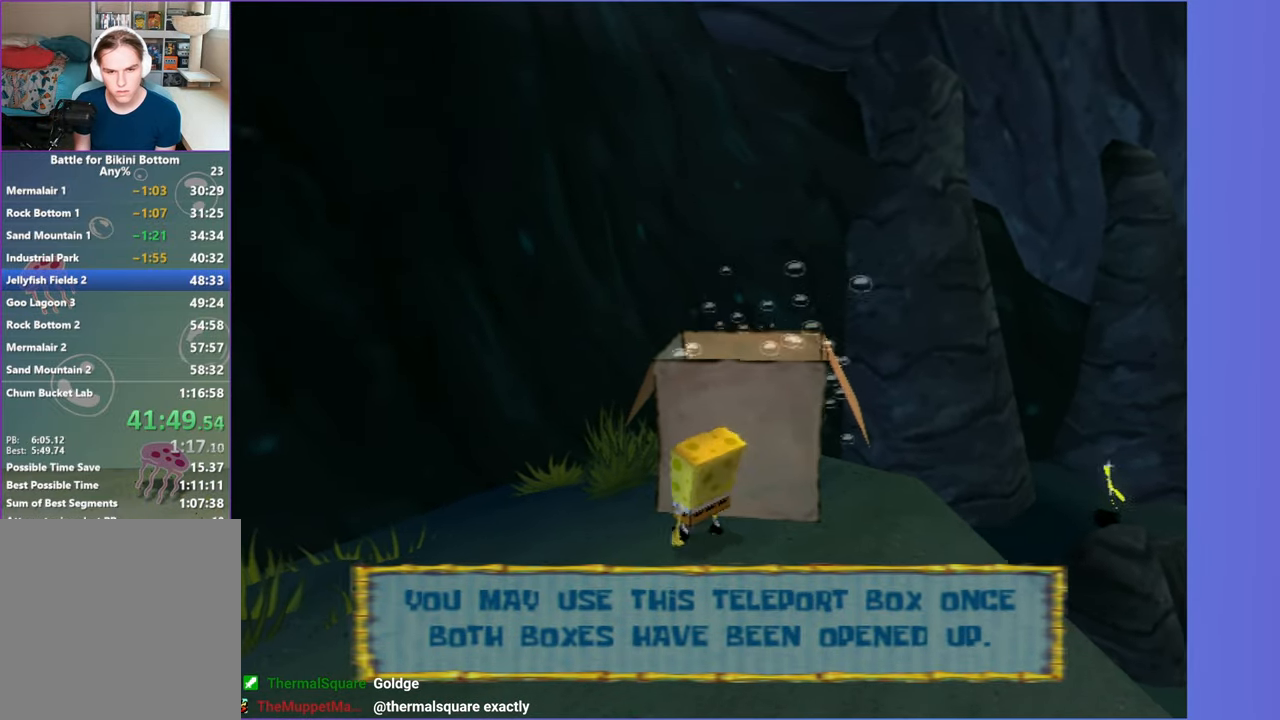
{"buttons": ["DPAD_RIGHT"], "left_stick": "center", "right_stick": "center", "button_events": [[217, "L2", "down"], [233, "B", "down"], [250, "DPAD_UP", "up"], [300, "L2", "up"], [317, "B", "up"], [433, "DPAD_RIGHT", "down"]]}
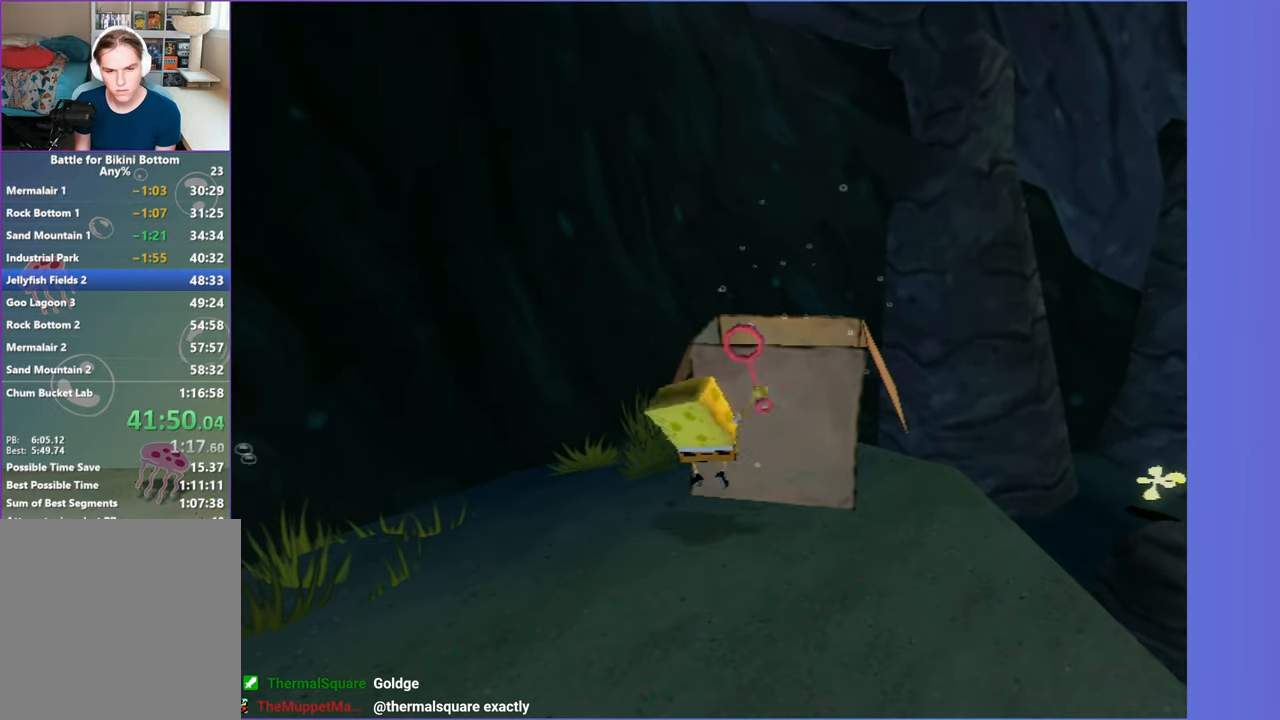
{"buttons": ["DPAD_RIGHT"], "left_stick": "center", "right_stick": "center", "button_events": []}
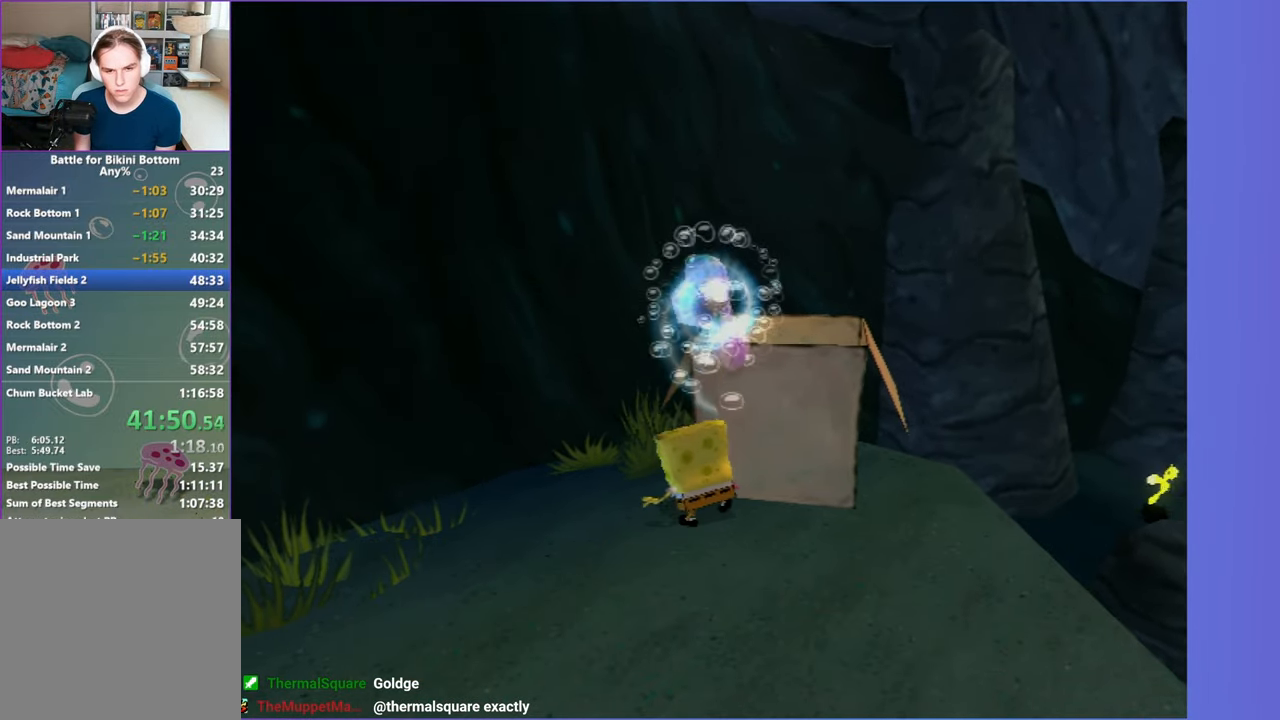
{"buttons": [], "left_stick": "center", "right_stick": "center", "button_events": [[267, "DPAD_RIGHT", "up"]]}
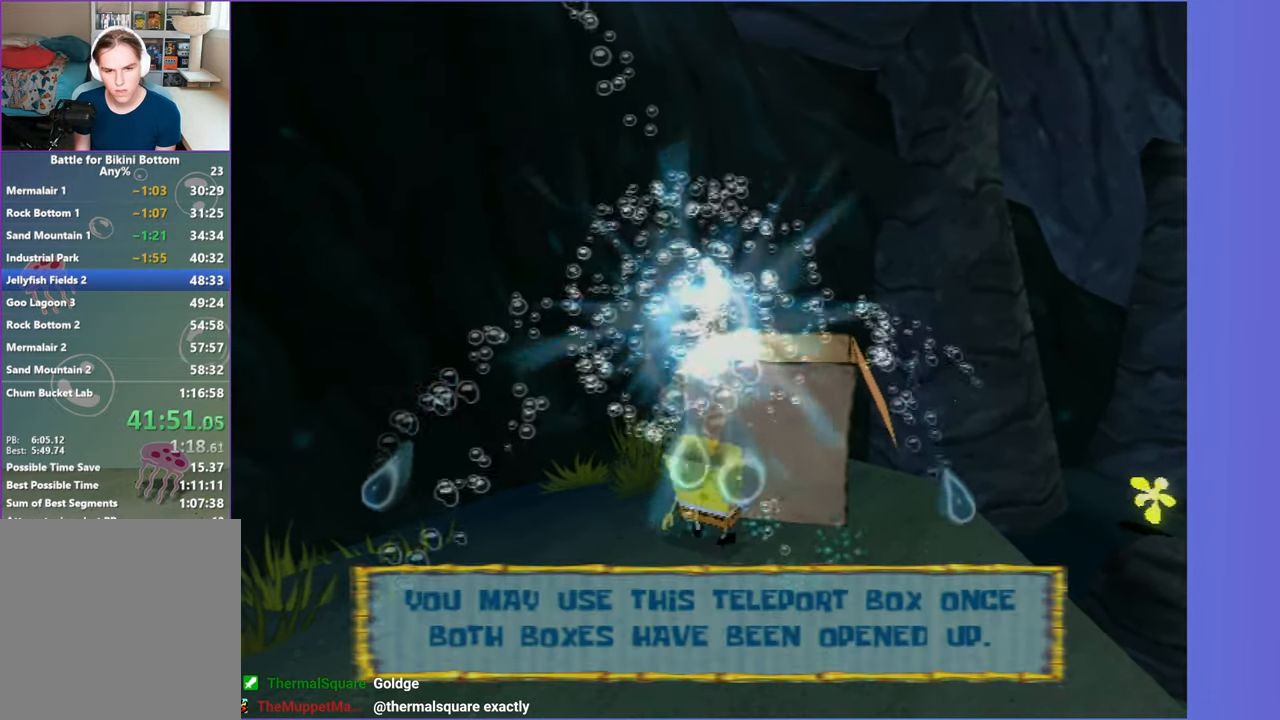
{"buttons": ["DPAD_UP"], "left_stick": "center", "right_stick": "center", "button_events": [[17, "DPAD_RIGHT", "down"], [133, "DPAD_RIGHT", "up"], [267, "DPAD_UP", "down"]]}
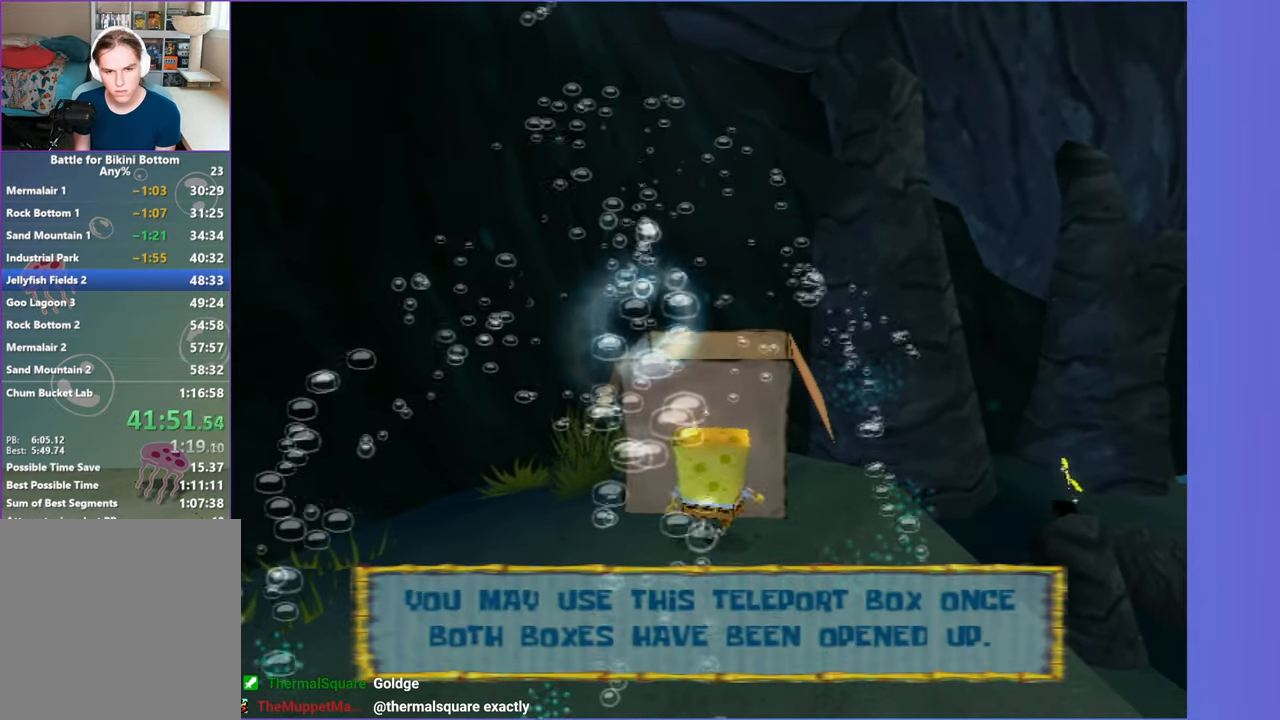
{"buttons": ["DPAD_UP"], "left_stick": "center", "right_stick": "center", "button_events": []}
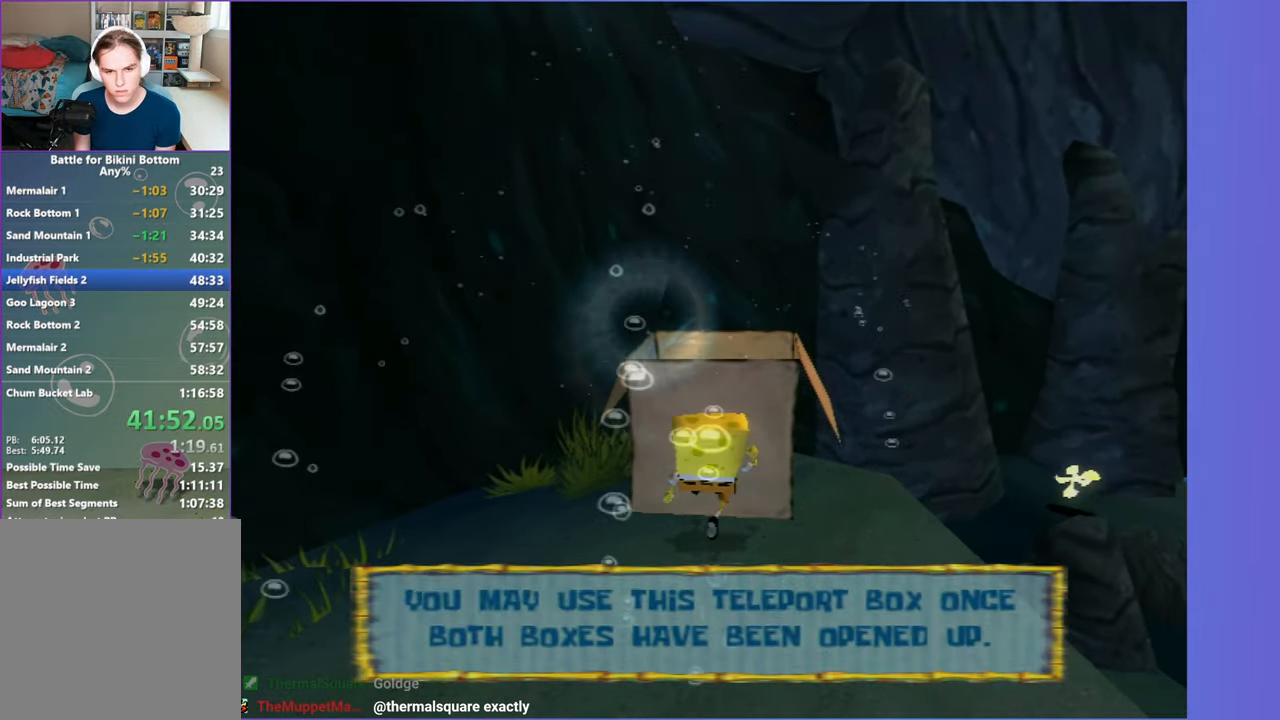
{"buttons": ["DPAD_UP"], "left_stick": "center", "right_stick": "center", "button_events": []}
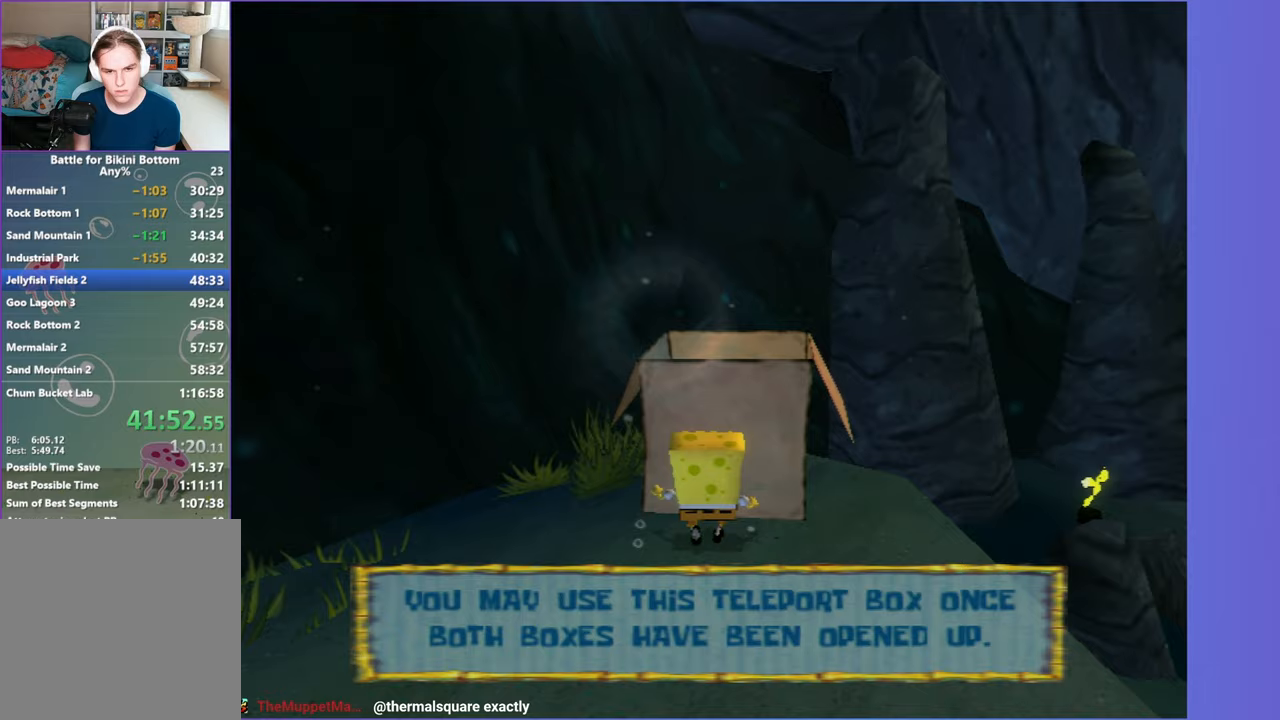
{"buttons": [], "left_stick": "center", "right_stick": "center", "button_events": [[167, "B", "down"], [250, "B", "up"], [250, "DPAD_UP", "up"]]}
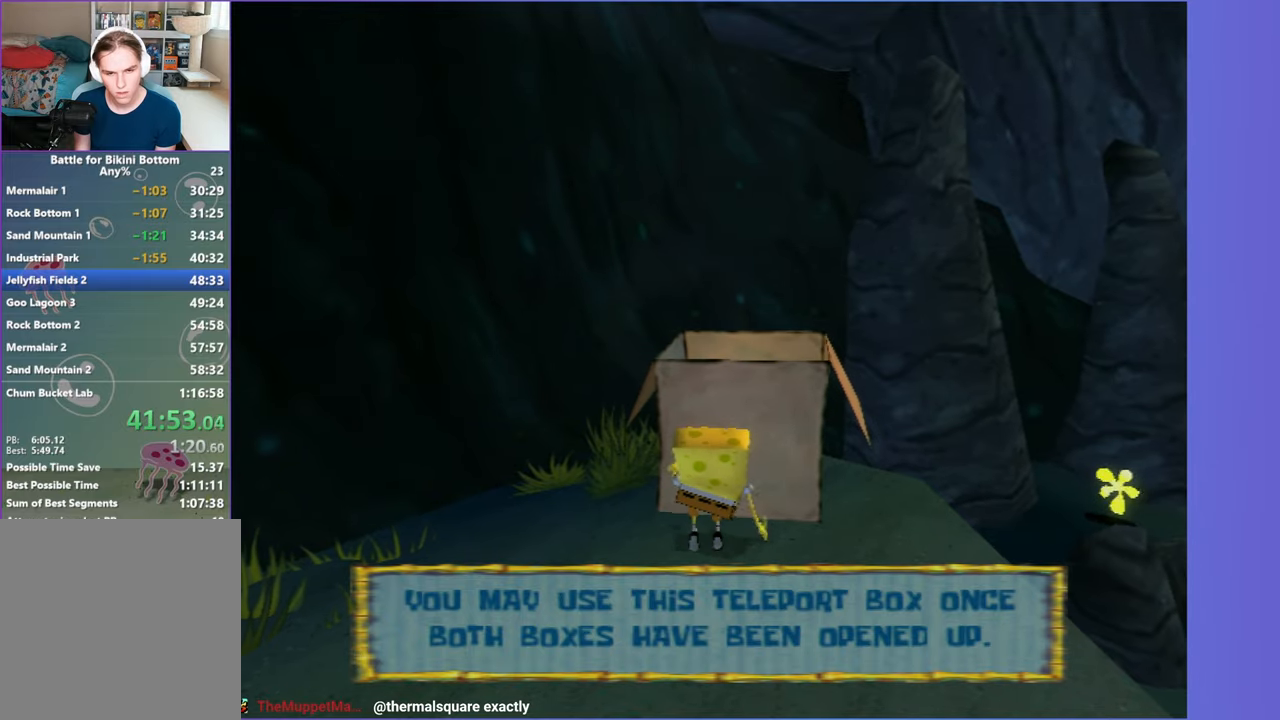
{"buttons": ["DPAD_UP"], "left_stick": "center", "right_stick": "center", "button_events": [[283, "DPAD_UP", "down"]]}
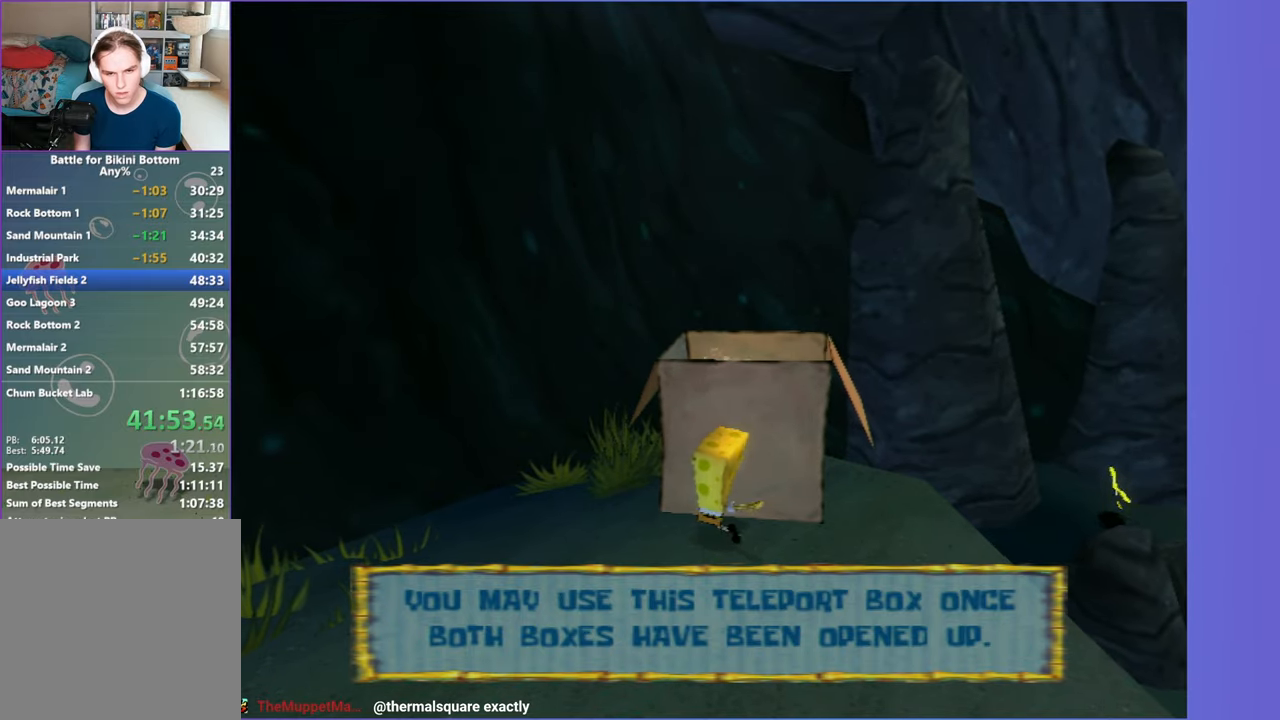
{"buttons": [], "left_stick": "center", "right_stick": "center", "button_events": [[117, "L2", "down"], [133, "B", "down"], [167, "DPAD_UP", "up"], [217, "B", "up"], [217, "L2", "up"]]}
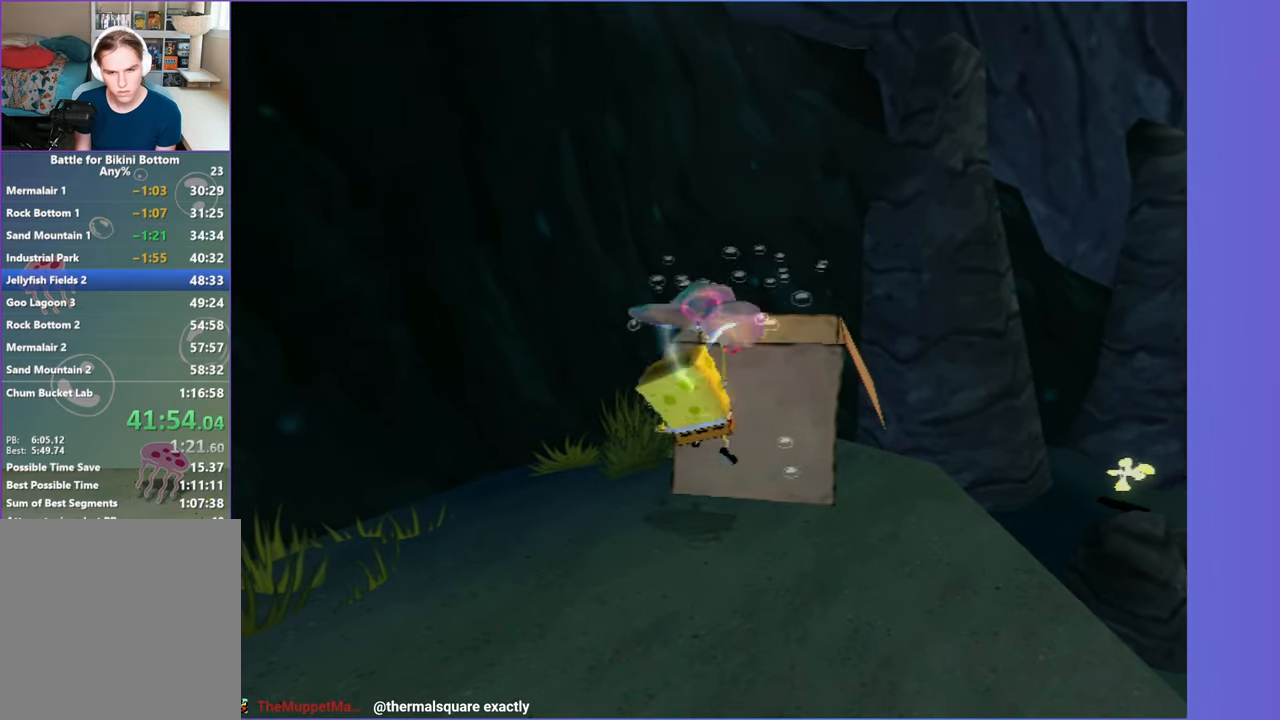
{"buttons": ["DPAD_RIGHT"], "left_stick": "center", "right_stick": "center", "button_events": [[283, "DPAD_RIGHT", "down"]]}
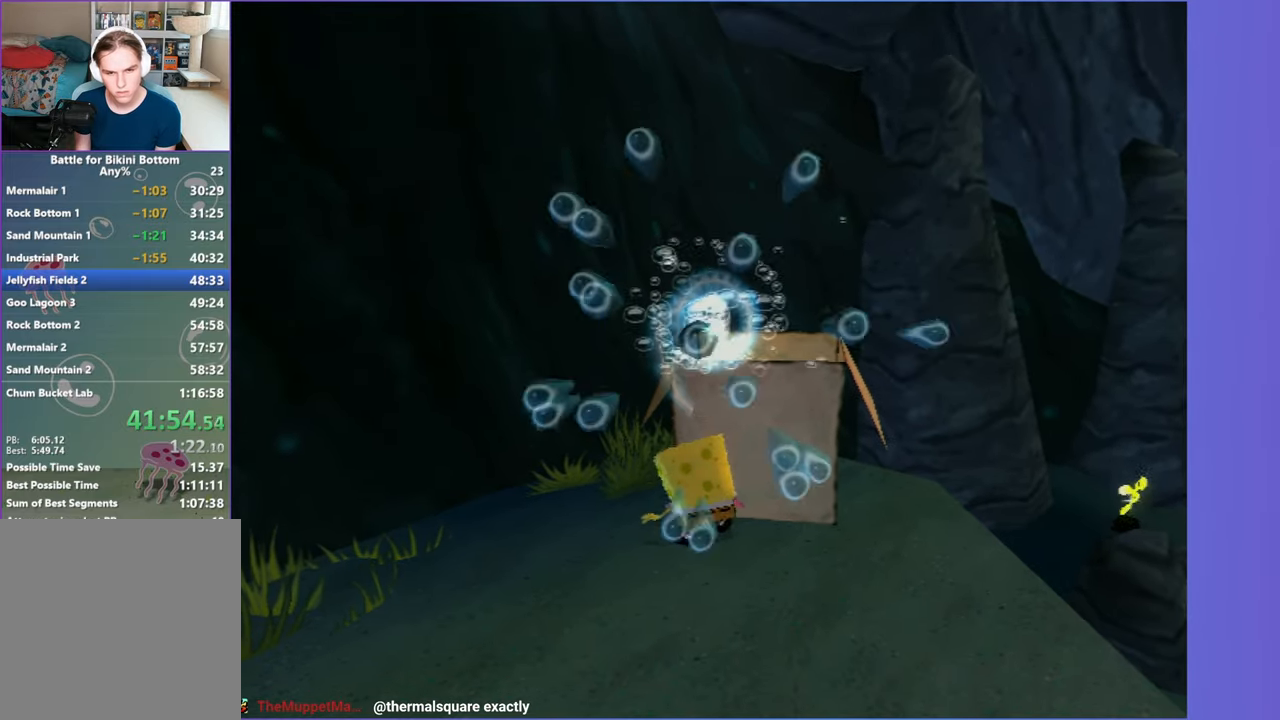
{"buttons": [], "left_stick": "center", "right_stick": "center", "button_events": [[250, "B", "down"], [250, "L2", "down"], [283, "DPAD_RIGHT", "up"], [317, "B", "up"], [333, "L2", "up"]]}
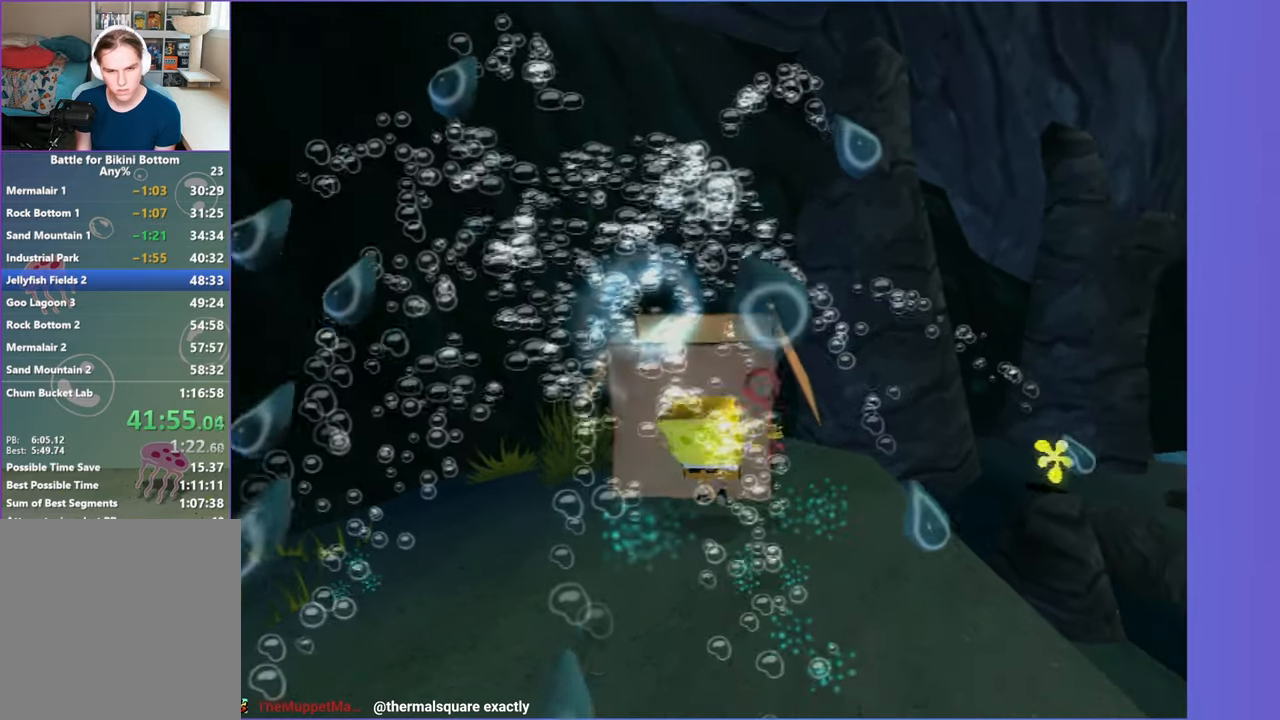
{"buttons": [], "left_stick": "down-left", "right_stick": "right", "button_events": []}
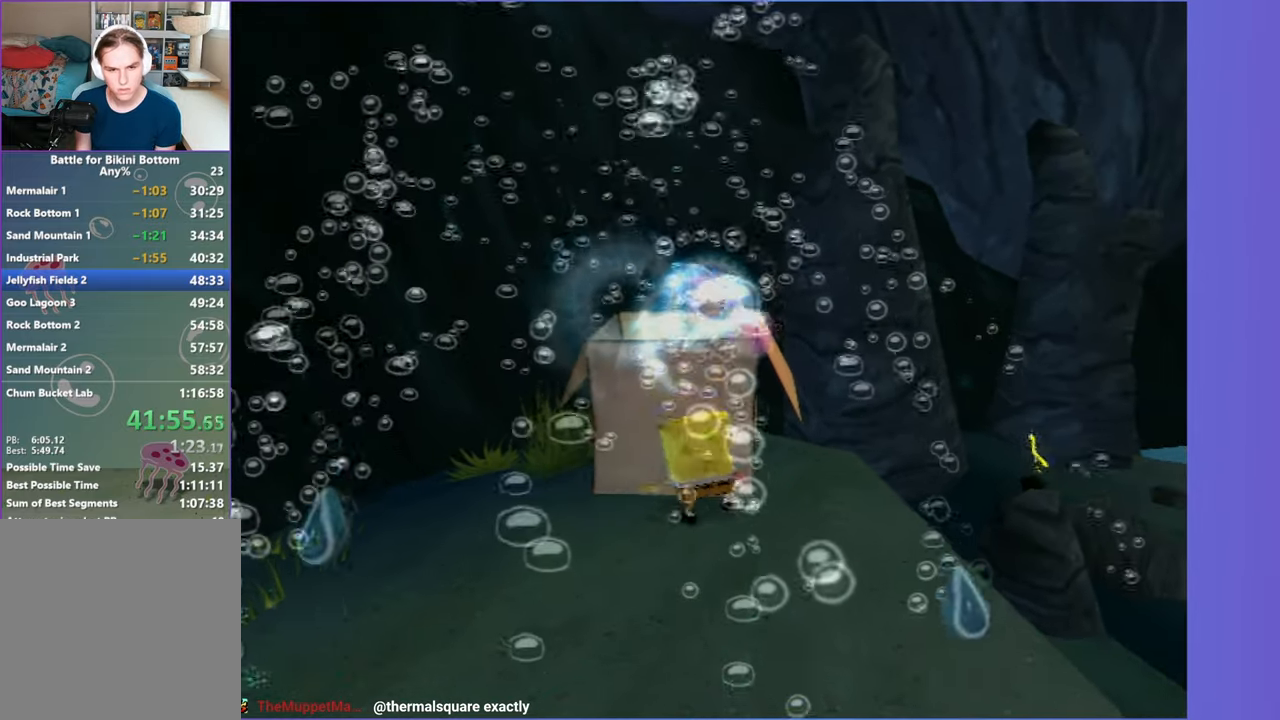
{"buttons": [], "left_stick": "down-left", "right_stick": "right", "button_events": []}
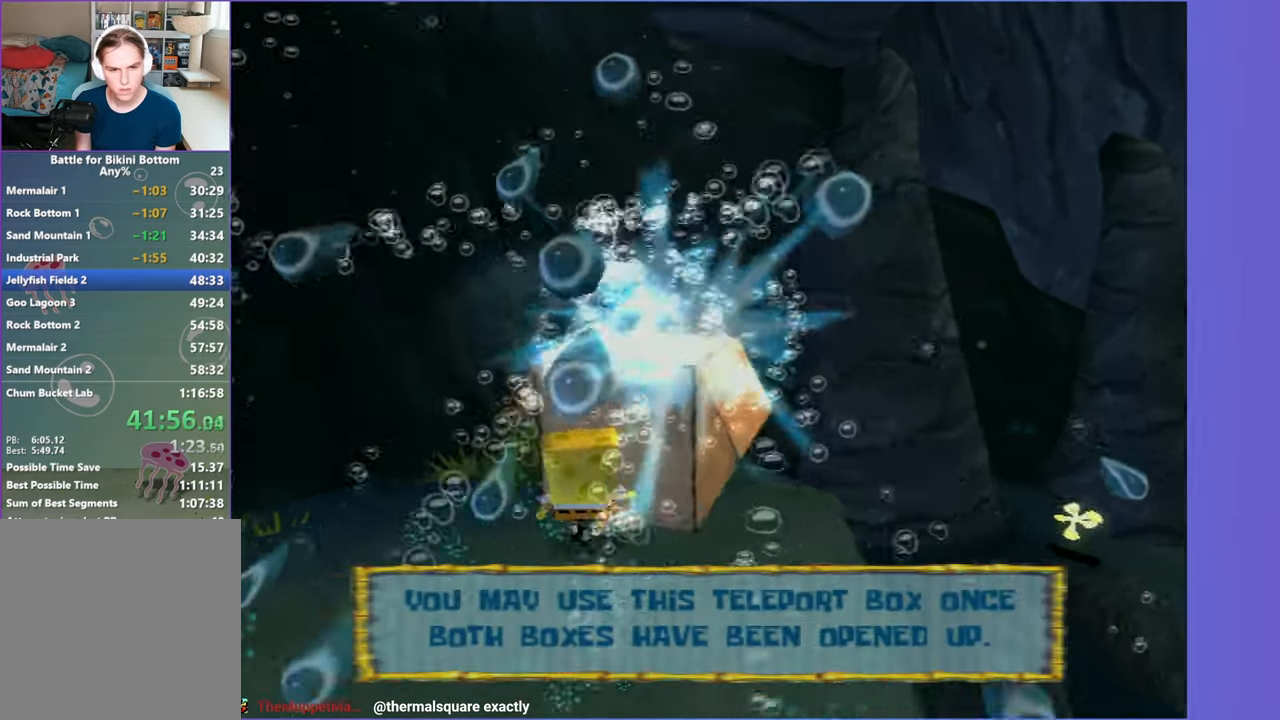
{"buttons": [], "left_stick": "left", "right_stick": "right", "button_events": []}
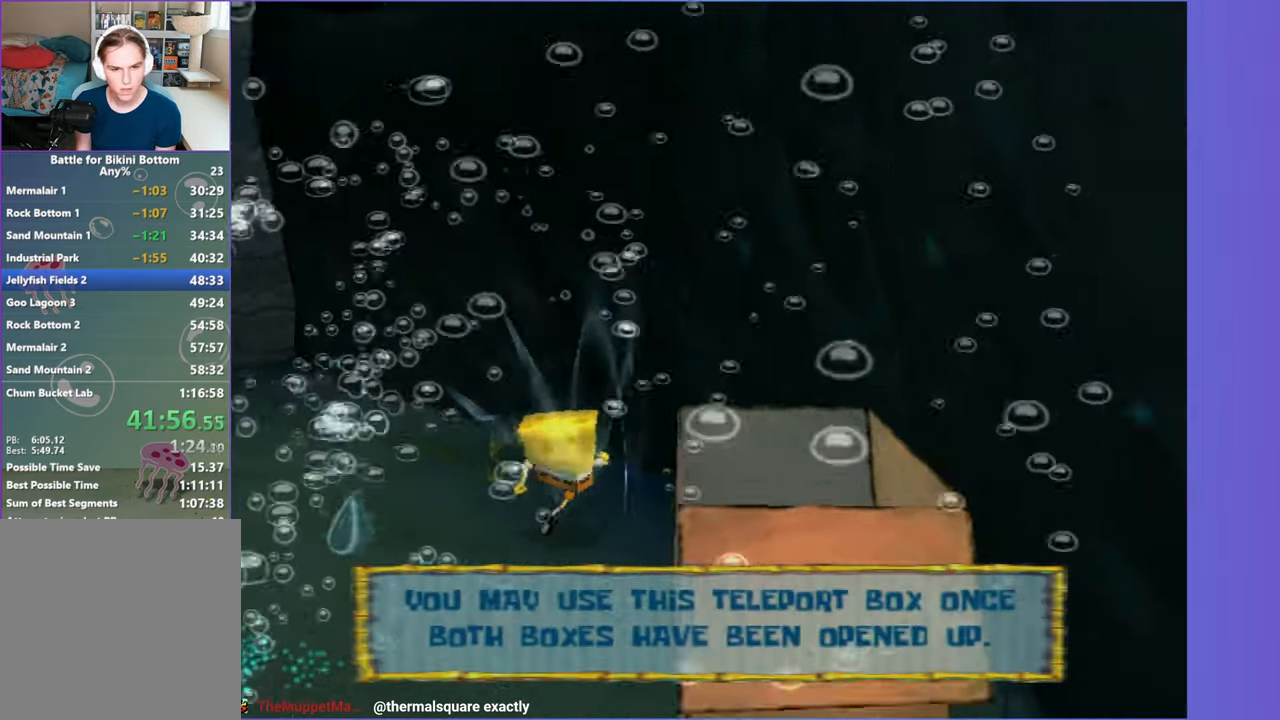
{"buttons": [], "left_stick": "up-left", "right_stick": "center", "button_events": [[317, "A", "down"], [417, "A", "up"]]}
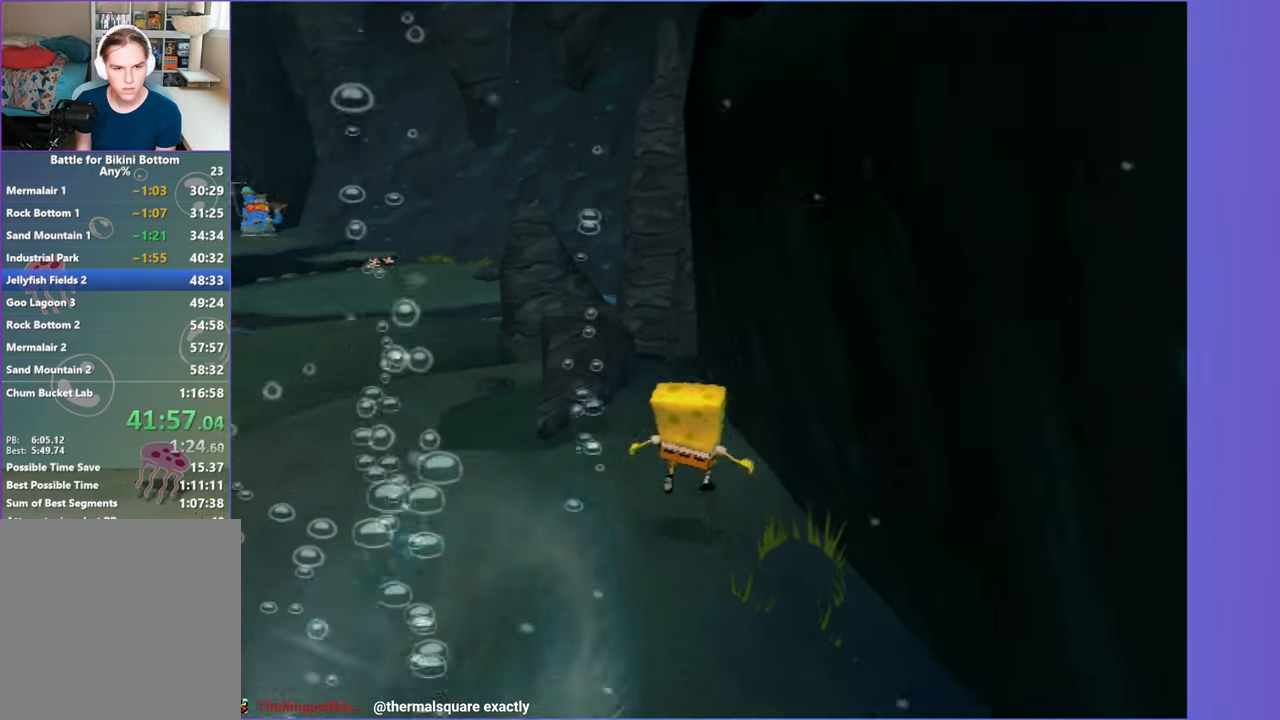
{"buttons": [], "left_stick": "up-left", "right_stick": "center", "button_events": [[167, "A", "down"], [250, "A", "up"]]}
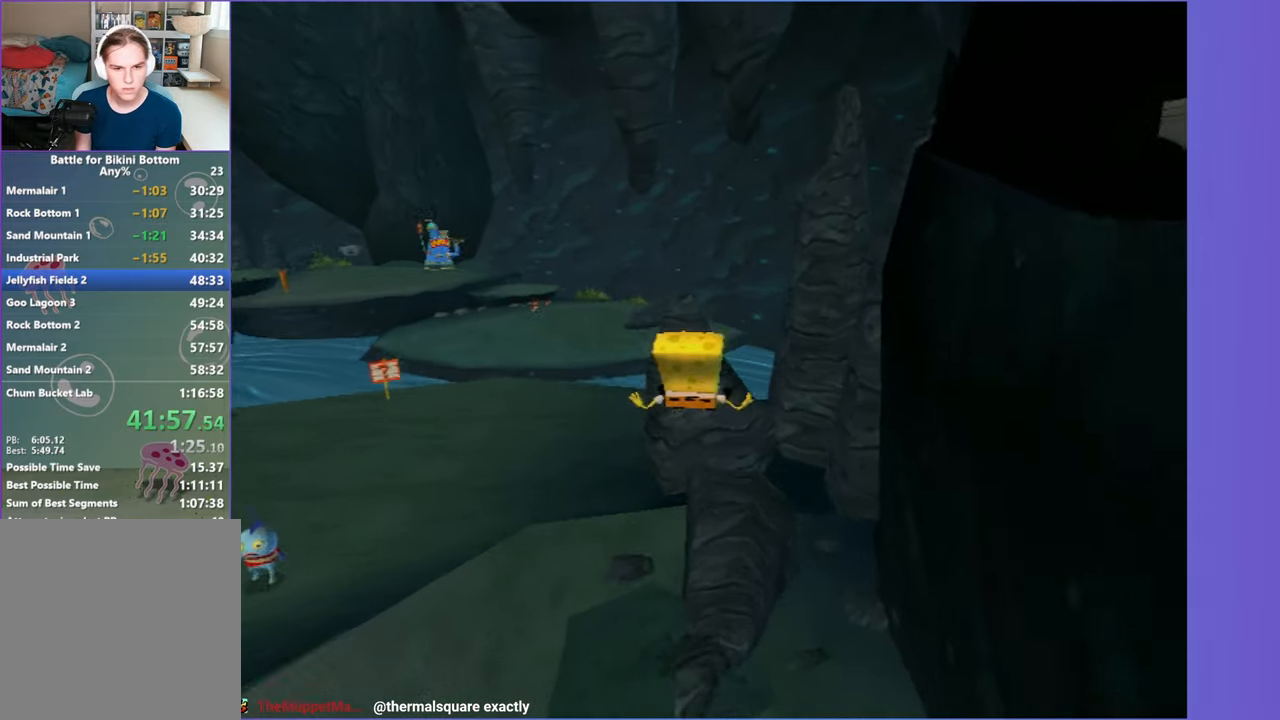
{"buttons": [], "left_stick": "up", "right_stick": "center", "button_events": []}
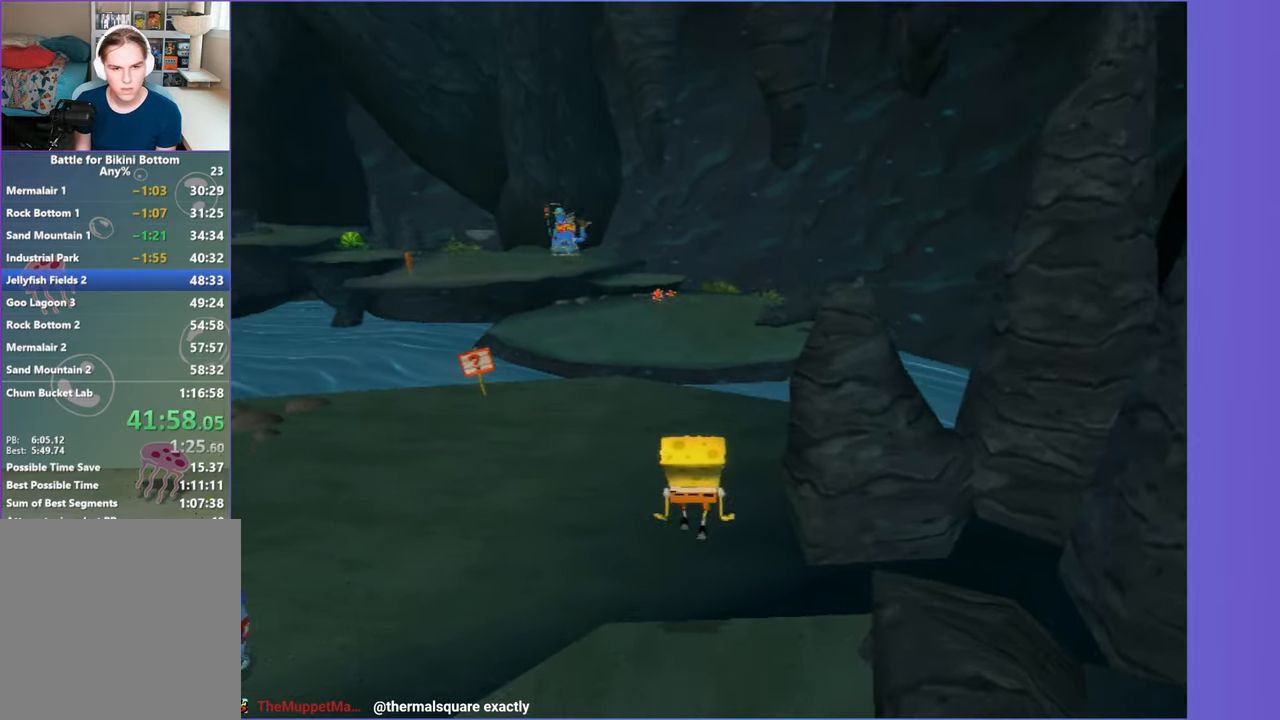
{"buttons": [], "left_stick": "up", "right_stick": "center", "button_events": []}
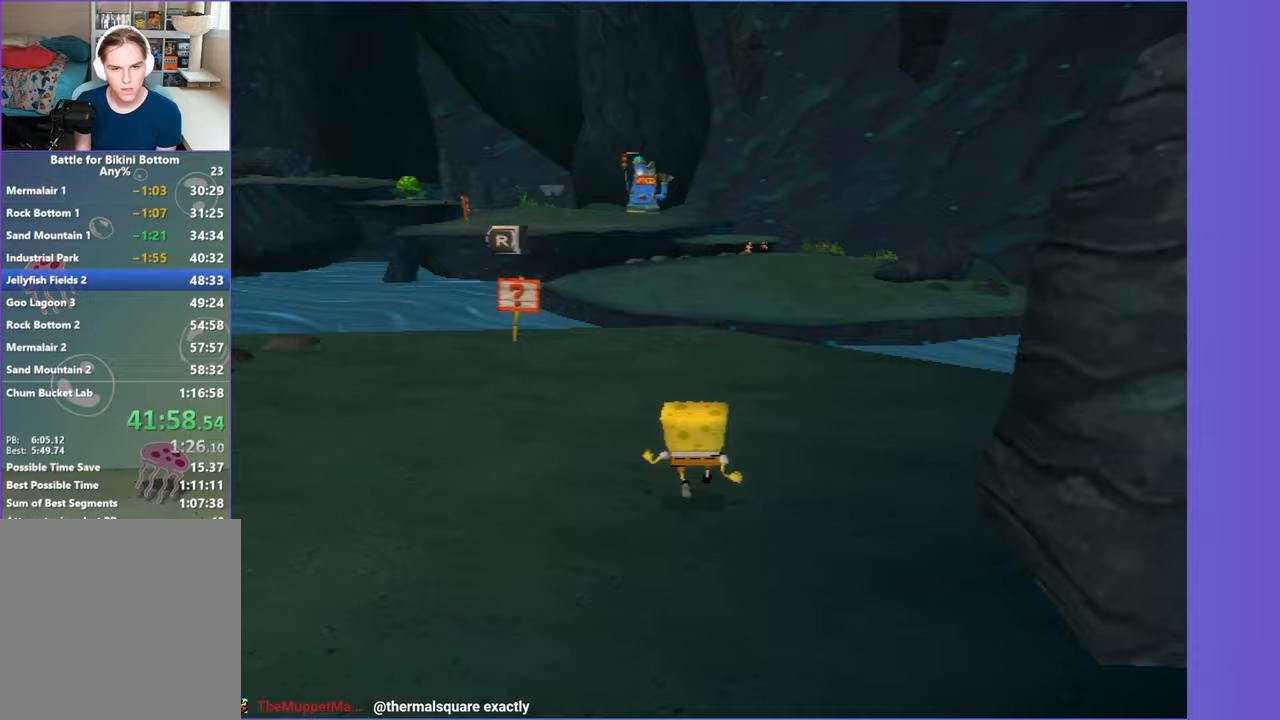
{"buttons": [], "left_stick": "up", "right_stick": "center", "button_events": [[333, "A", "down"], [433, "A", "up"]]}